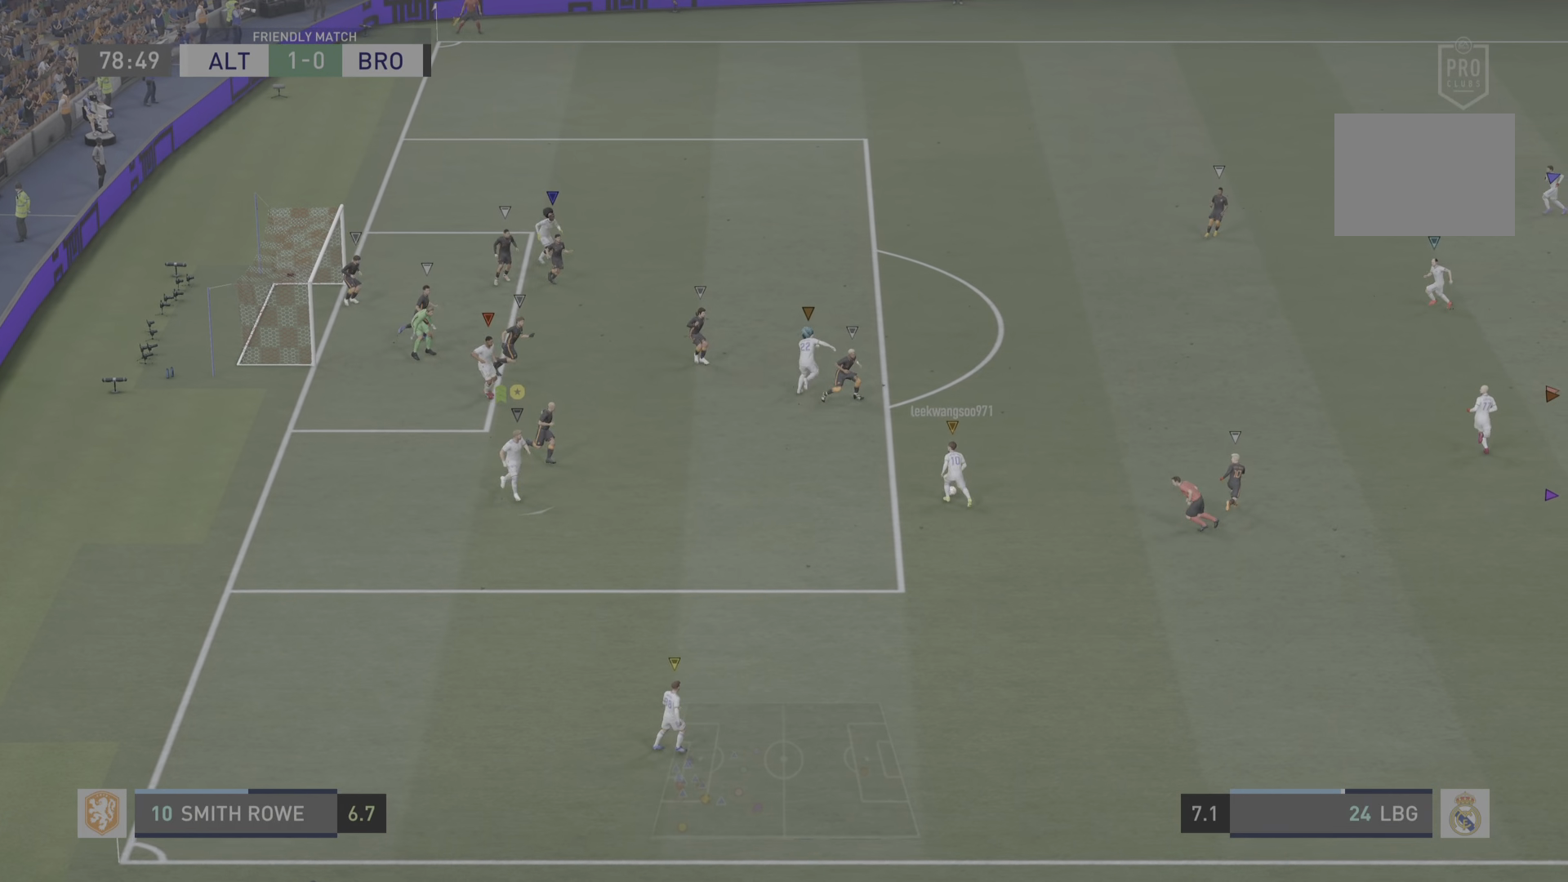
Gameplay with a controller (PlayStation layout); each line is a JSON object with the inputs held at the frame after it. "events" lists button and stick changes between this image and that frame as [ms after this image, input, new state], when the widget could be followed in between. Not read: L3 R3.
{"buttons": [], "left_stick": "down", "right_stick": "center", "events": [[201, "left_stick", "down"]]}
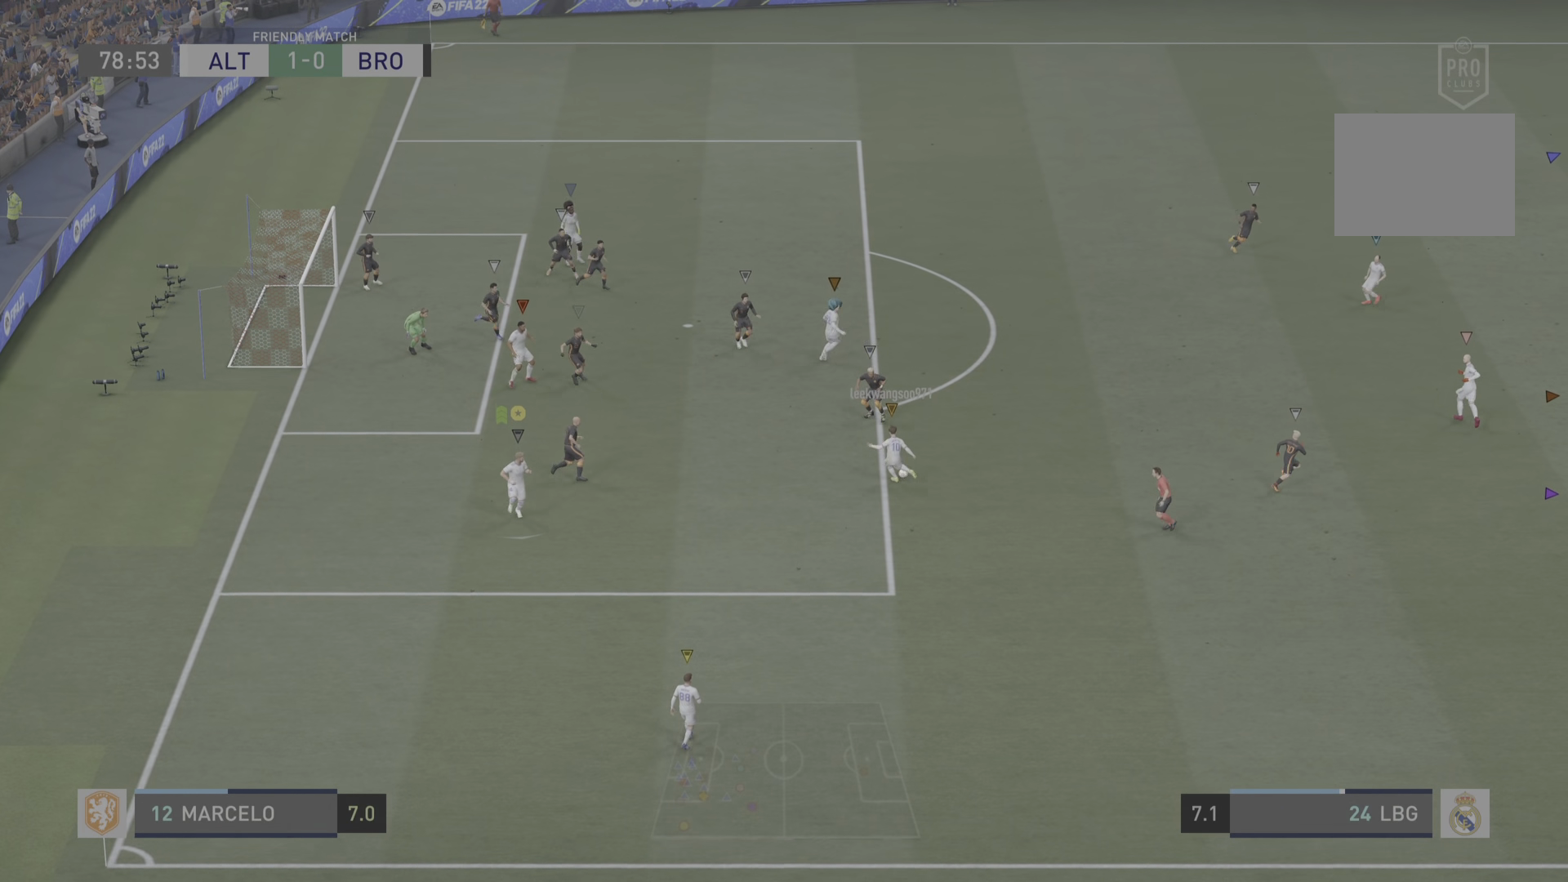
{"buttons": [], "left_stick": "center", "right_stick": "center", "events": [[133, "left_stick", "down-left"], [400, "left_stick", "center"]]}
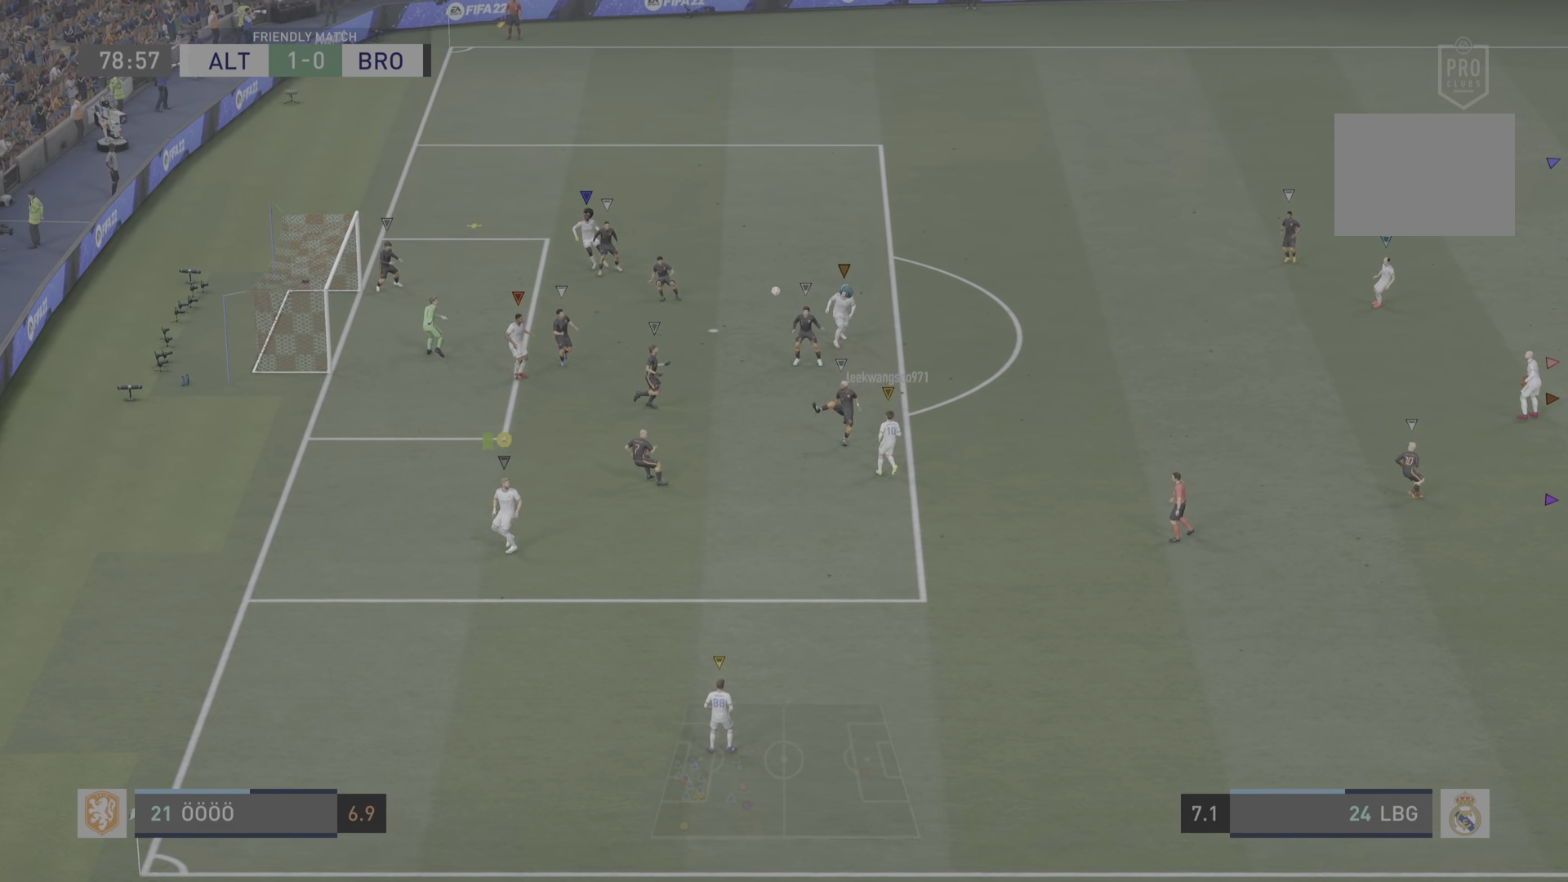
{"buttons": [], "left_stick": "center", "right_stick": "center", "events": []}
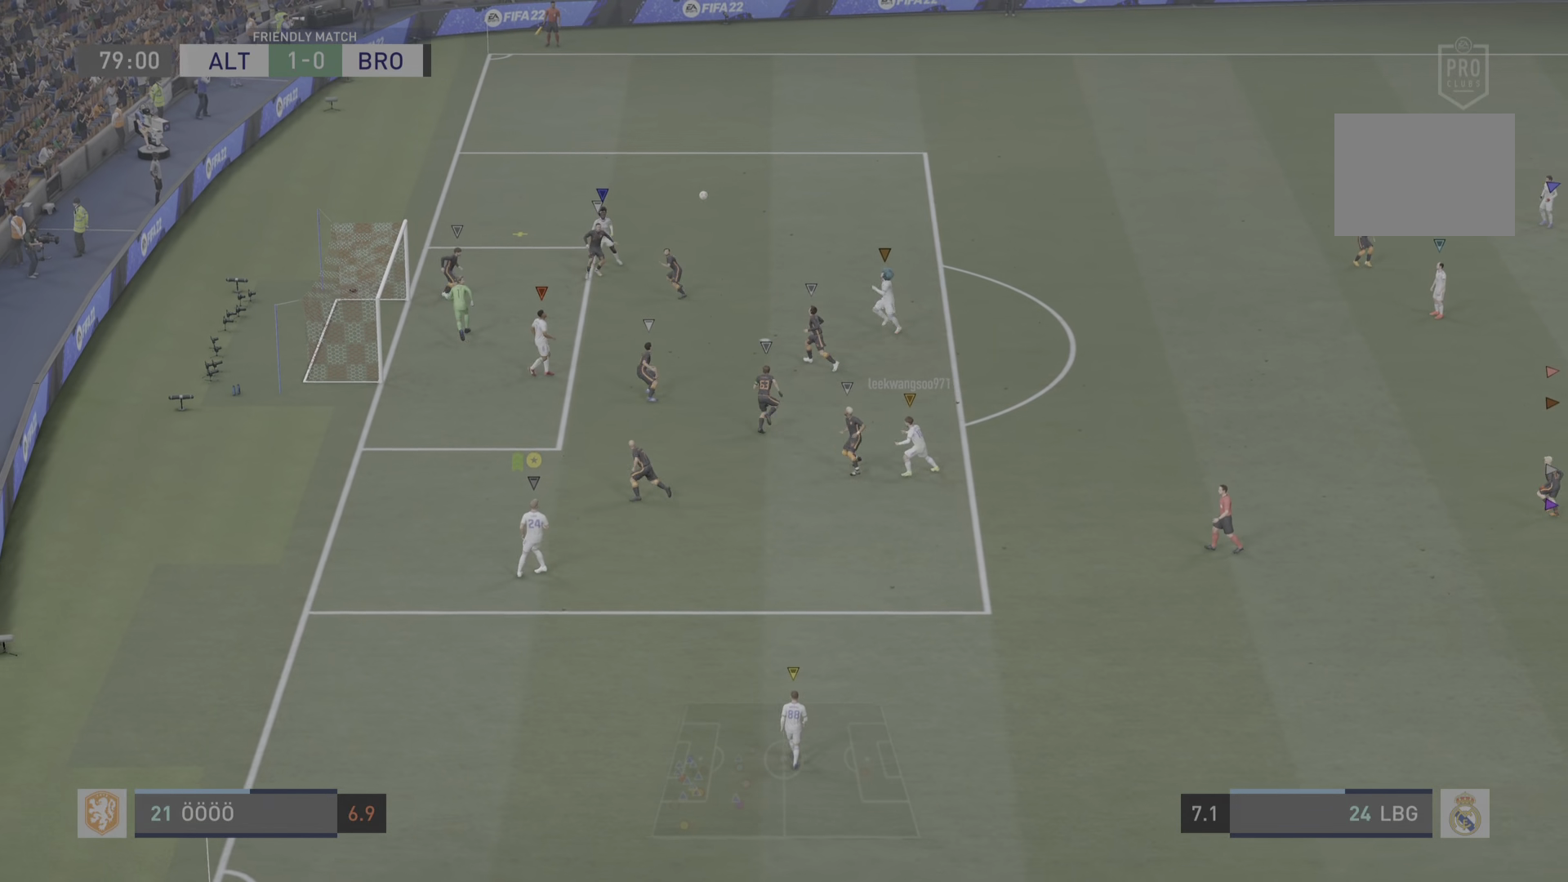
{"buttons": ["R2"], "left_stick": "up-right", "right_stick": "center", "events": [[83, "left_stick", "up-right"], [167, "R2", "down"]]}
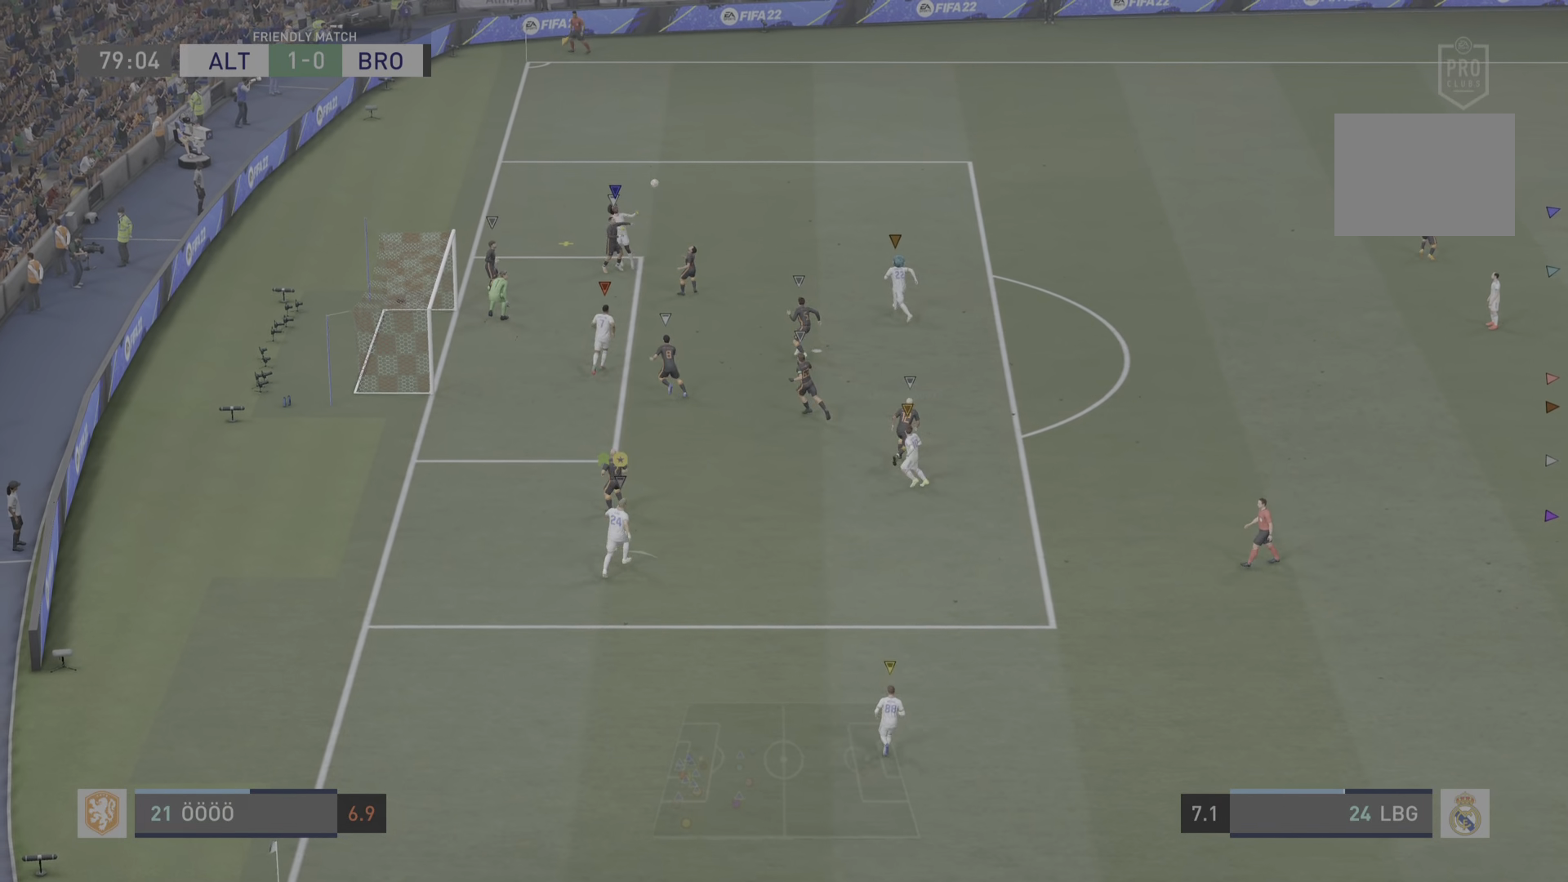
{"buttons": ["R2"], "left_stick": "up-right", "right_stick": "center", "events": []}
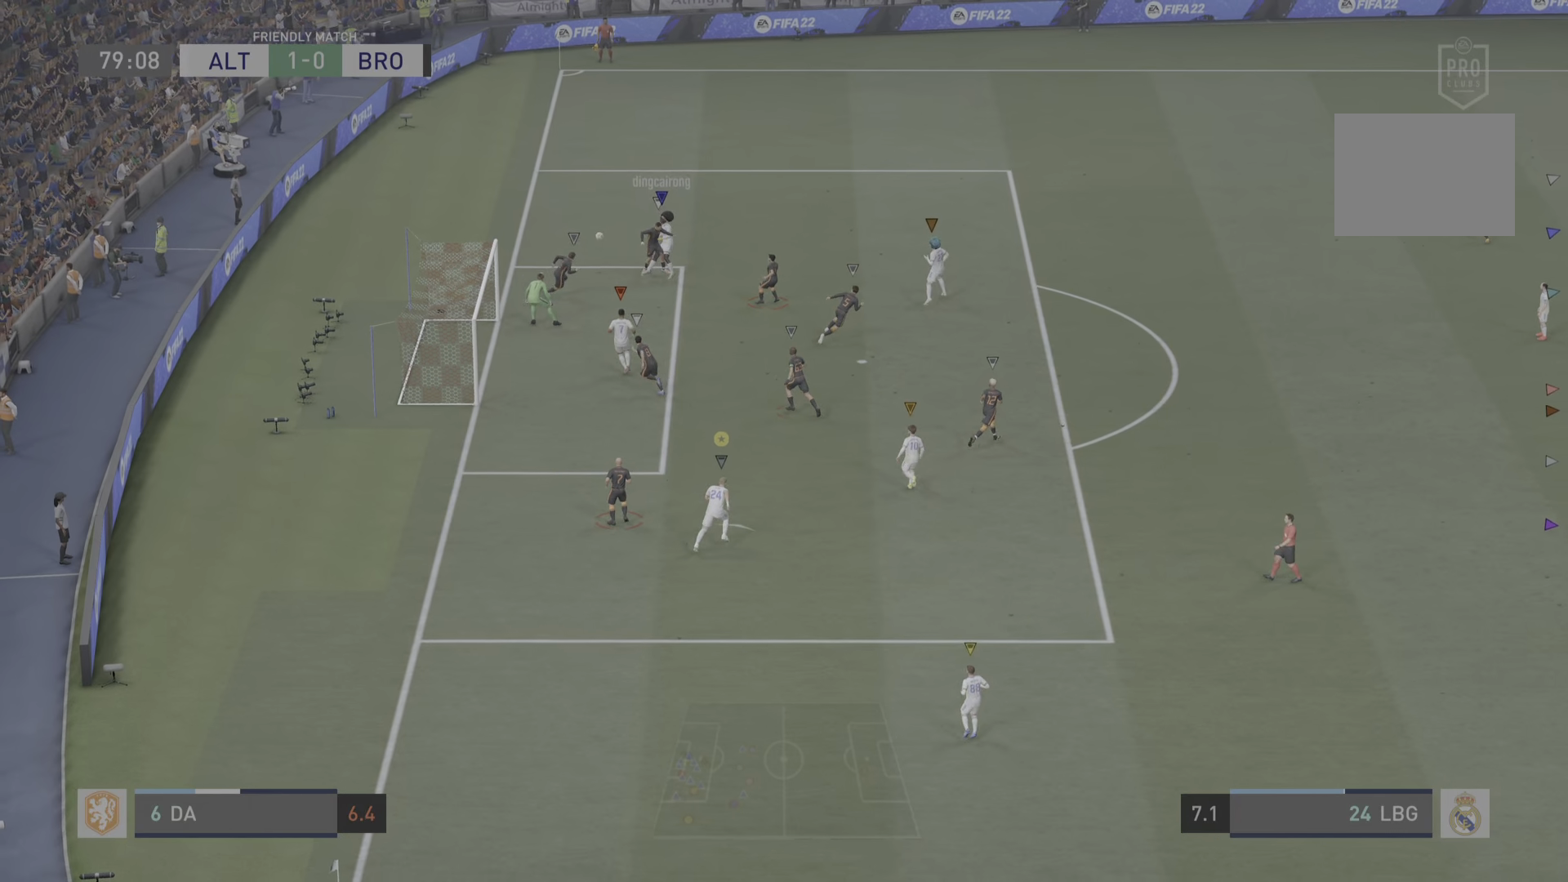
{"buttons": [], "left_stick": "center", "right_stick": "center", "events": [[17, "left_stick", "center"], [100, "R2", "up"]]}
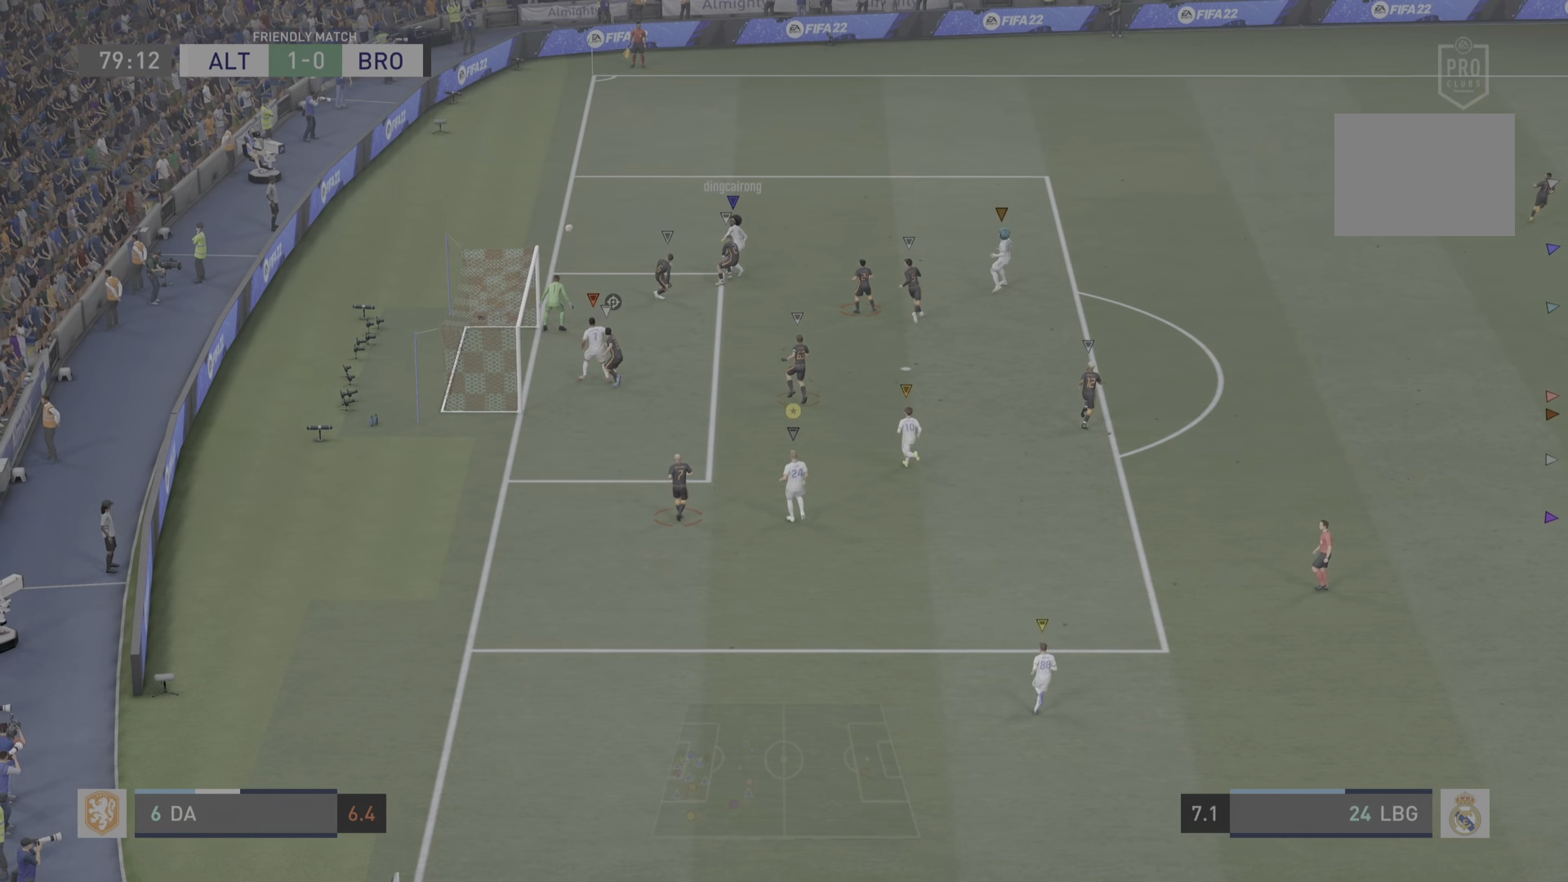
{"buttons": [], "left_stick": "center", "right_stick": "center", "events": []}